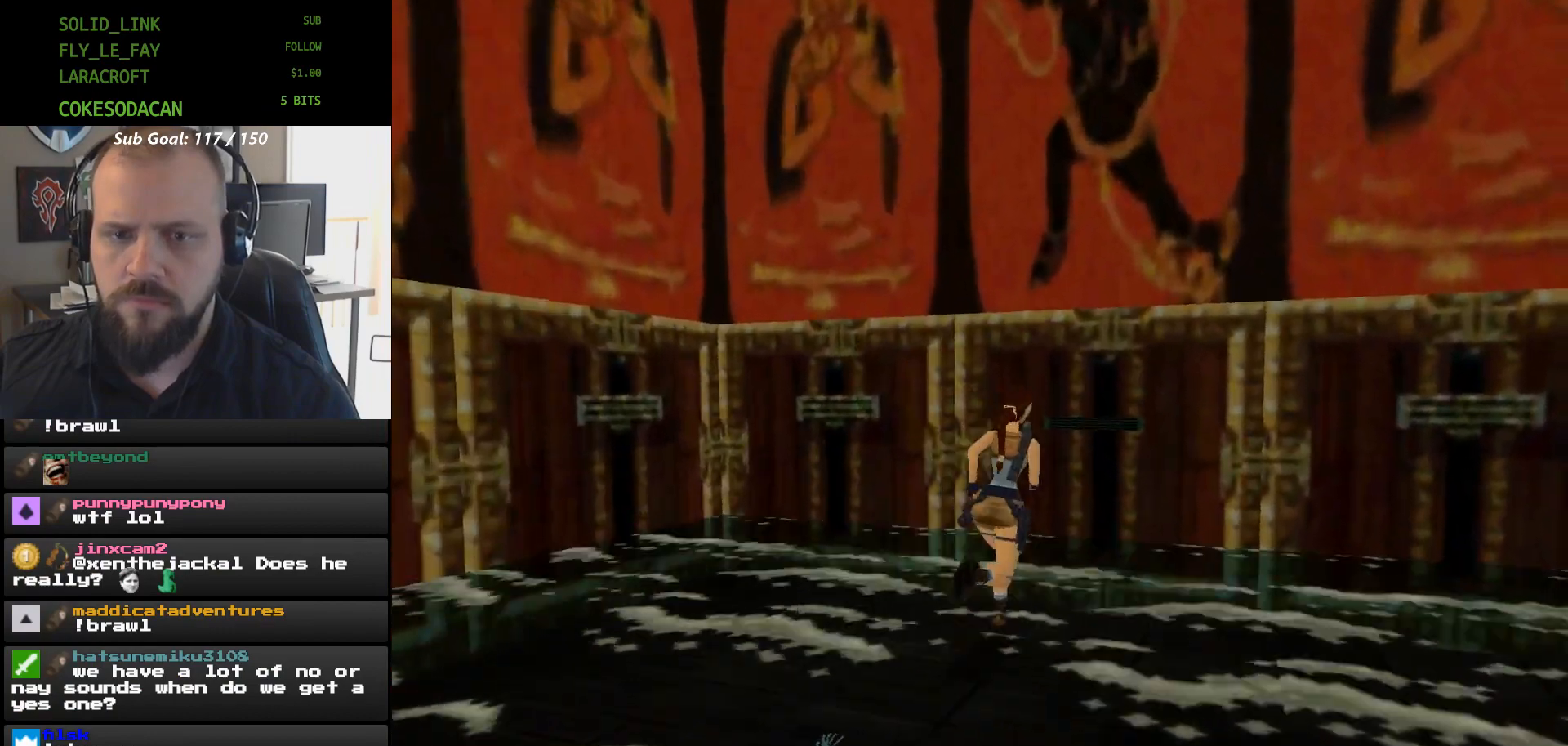
Gameplay with a controller (Xbox layout); each line is a JSON object with the inputs held at the frame after it. "events" lists button and stick changes between this image and that frame as [ms after this image, input, new state], when the widget could be followed in between. Not read: DPAD_UP HOME L2 L3 R2 R3 START left_stick right_stick.
{"buttons": ["A"], "events": [[267, "A", "down"]]}
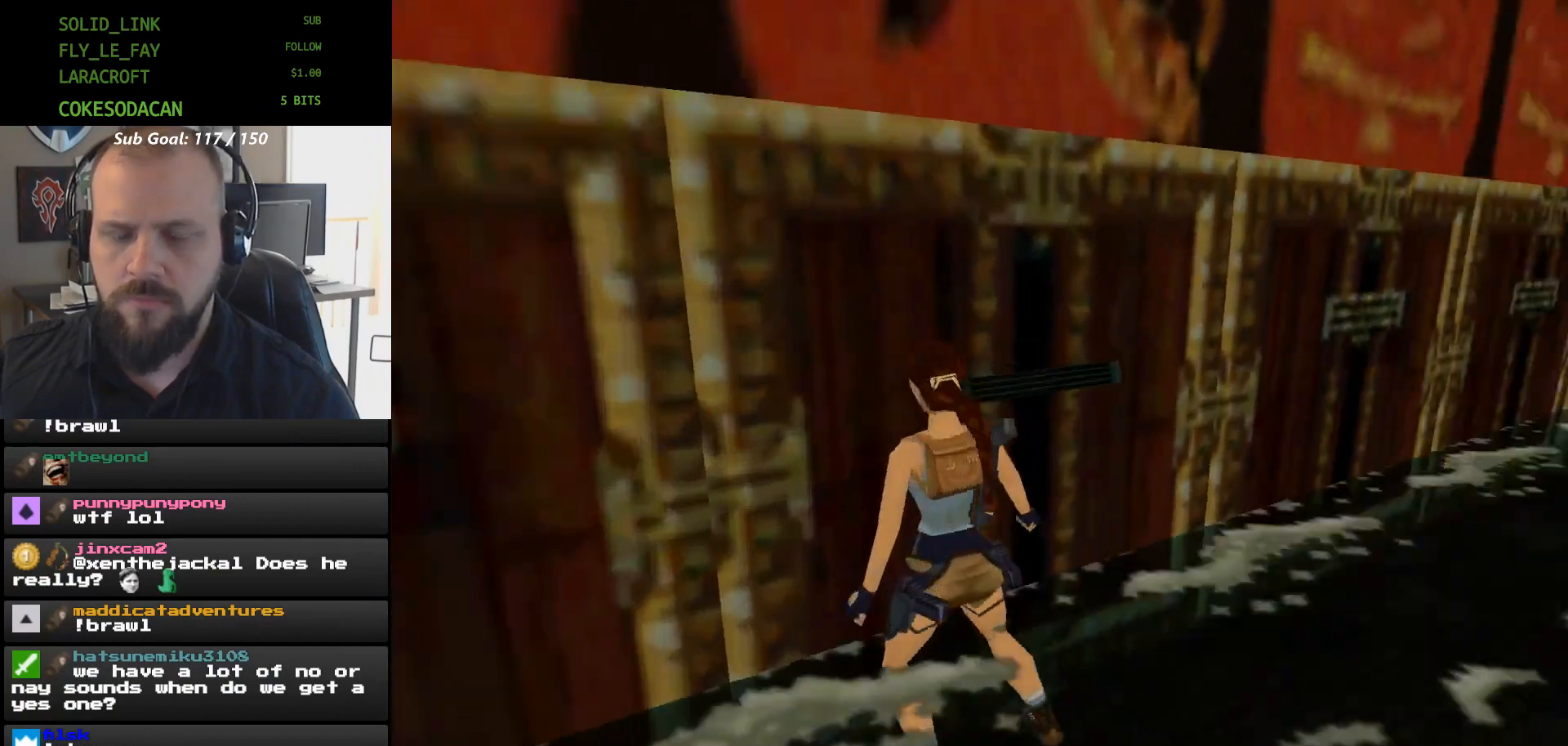
{"buttons": ["A"], "events": []}
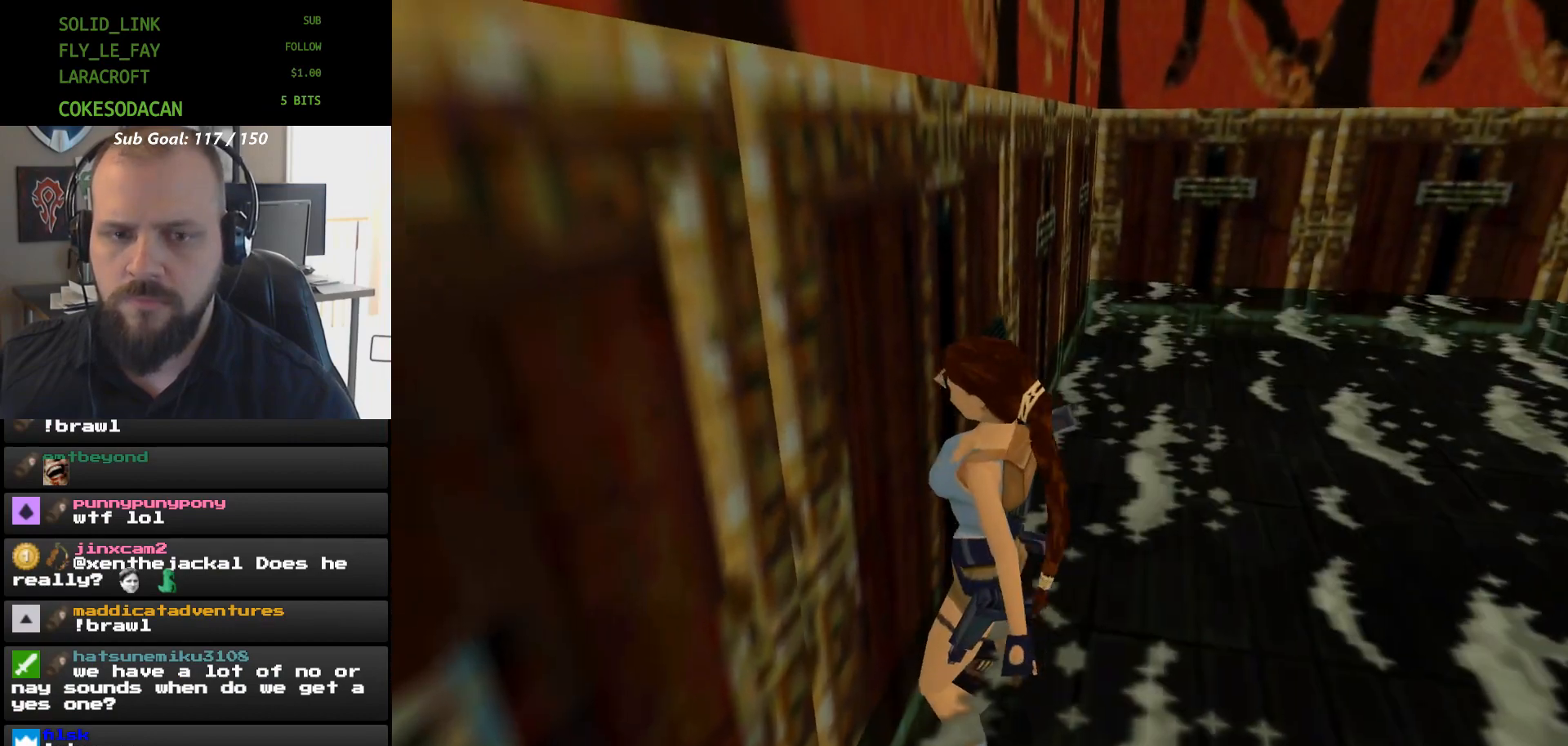
{"buttons": [], "events": [[167, "A", "up"]]}
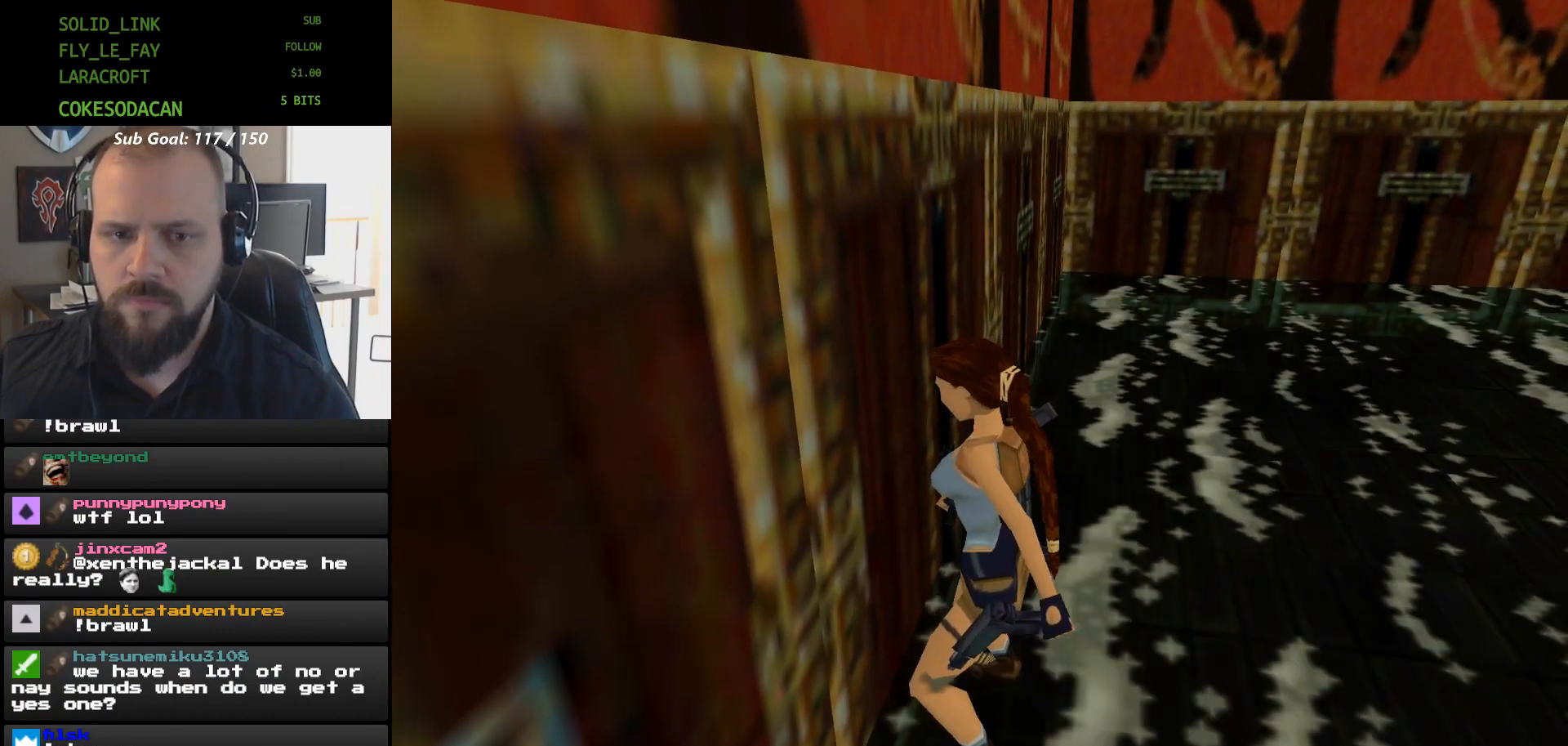
{"buttons": ["X", "DPAD_DOWN"], "events": [[167, "X", "down"], [233, "DPAD_DOWN", "down"]]}
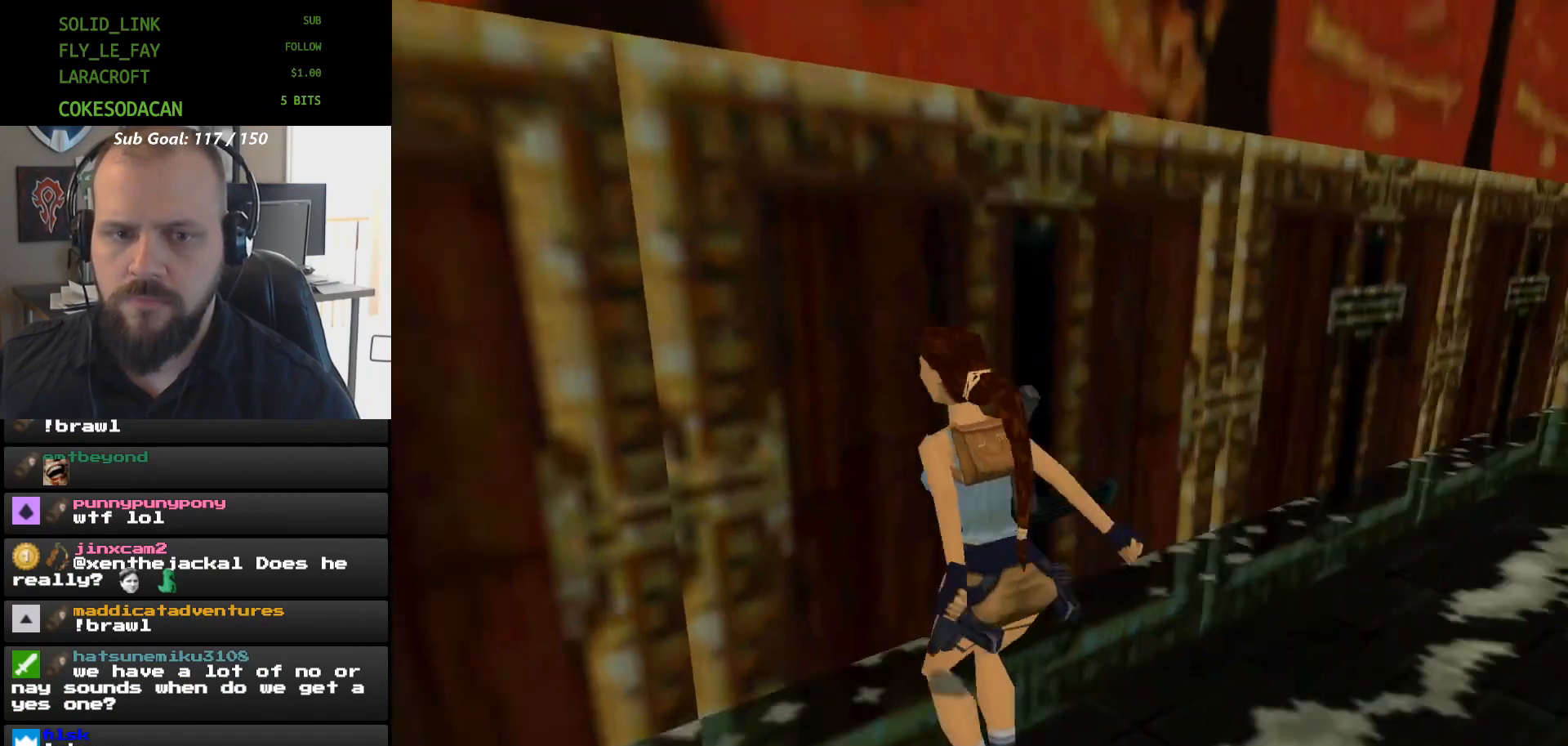
{"buttons": [], "events": [[33, "X", "up"], [100, "B", "down"], [100, "DPAD_DOWN", "up"], [300, "B", "up"]]}
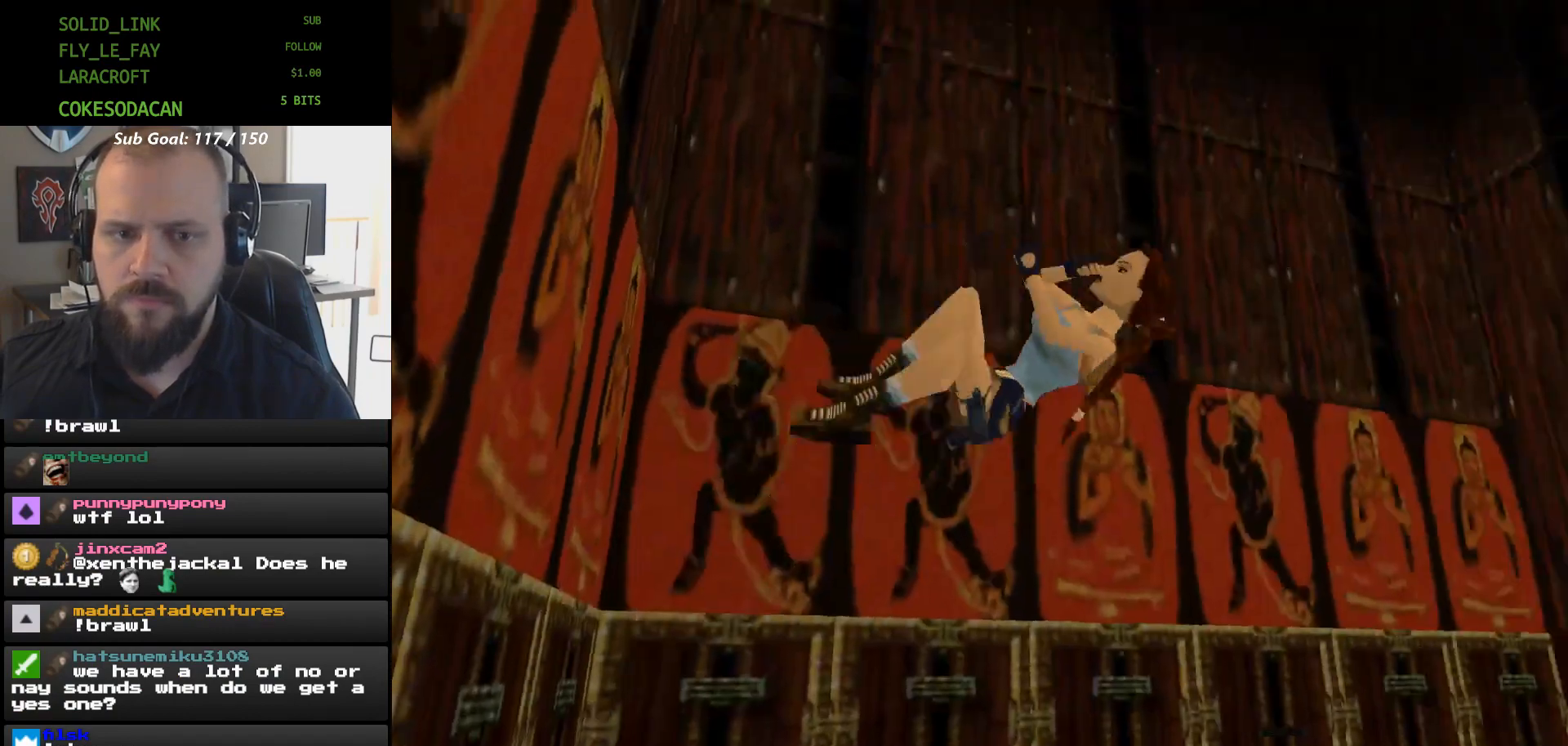
{"buttons": []}
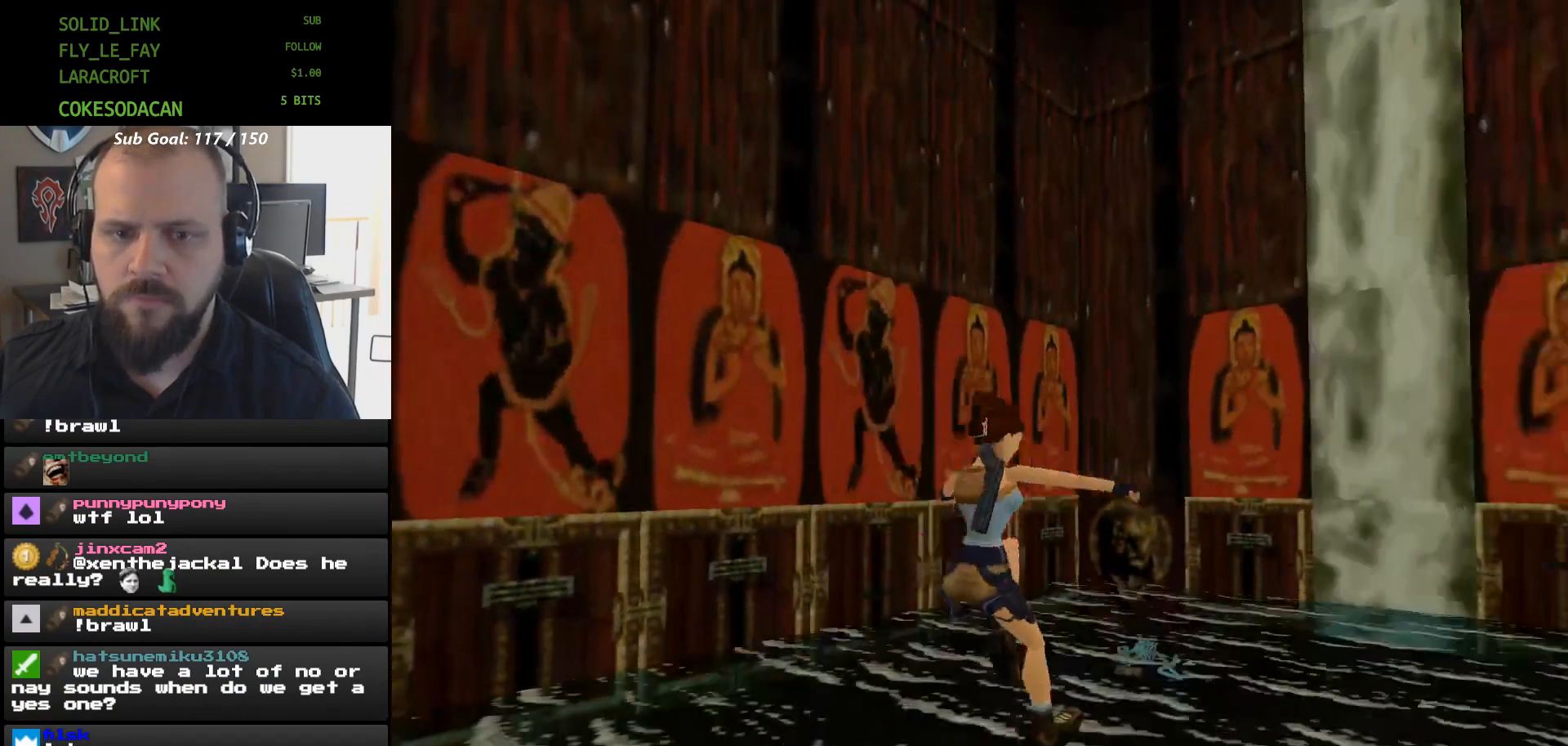
{"buttons": ["X"], "events": [[333, "X", "down"]]}
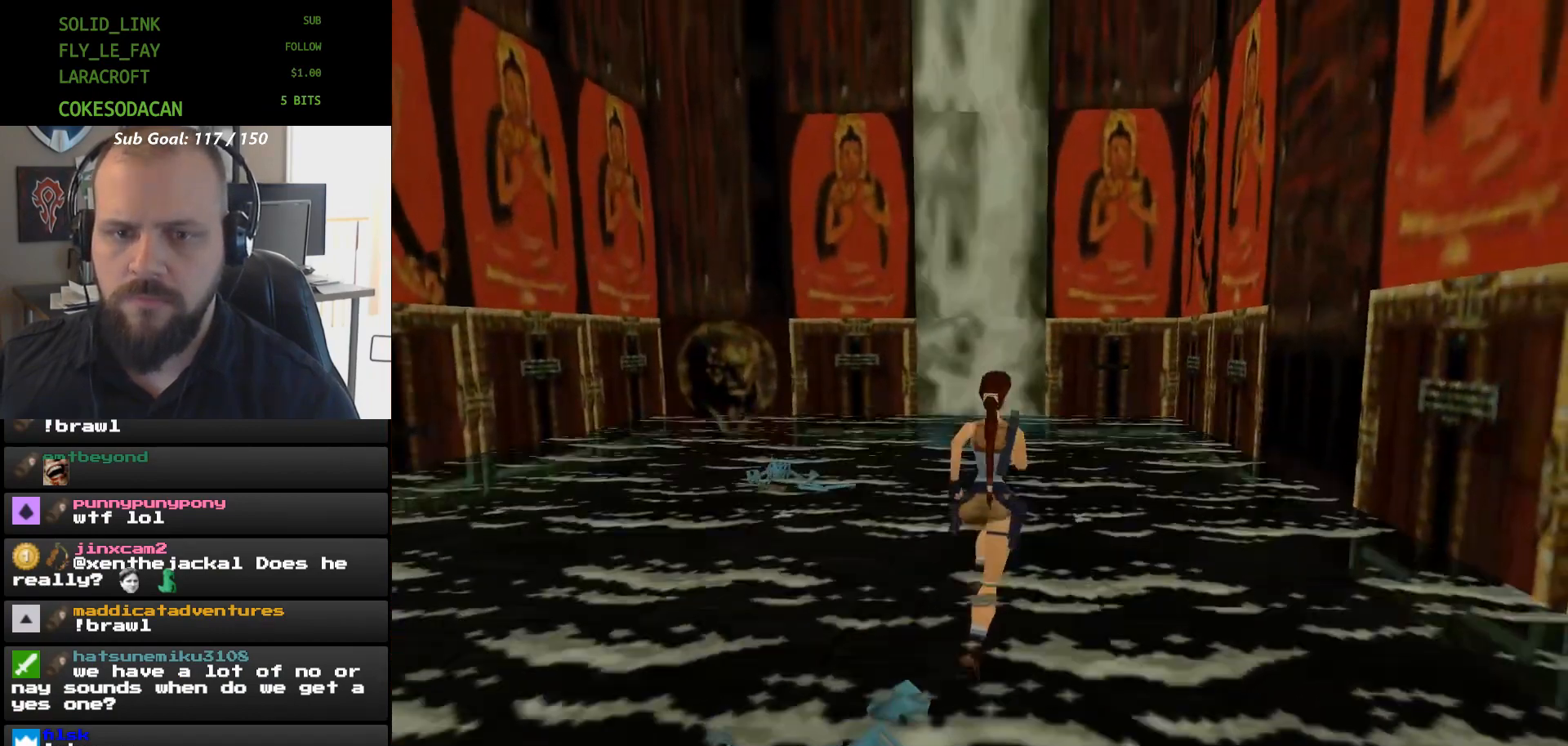
{"buttons": ["X"], "events": []}